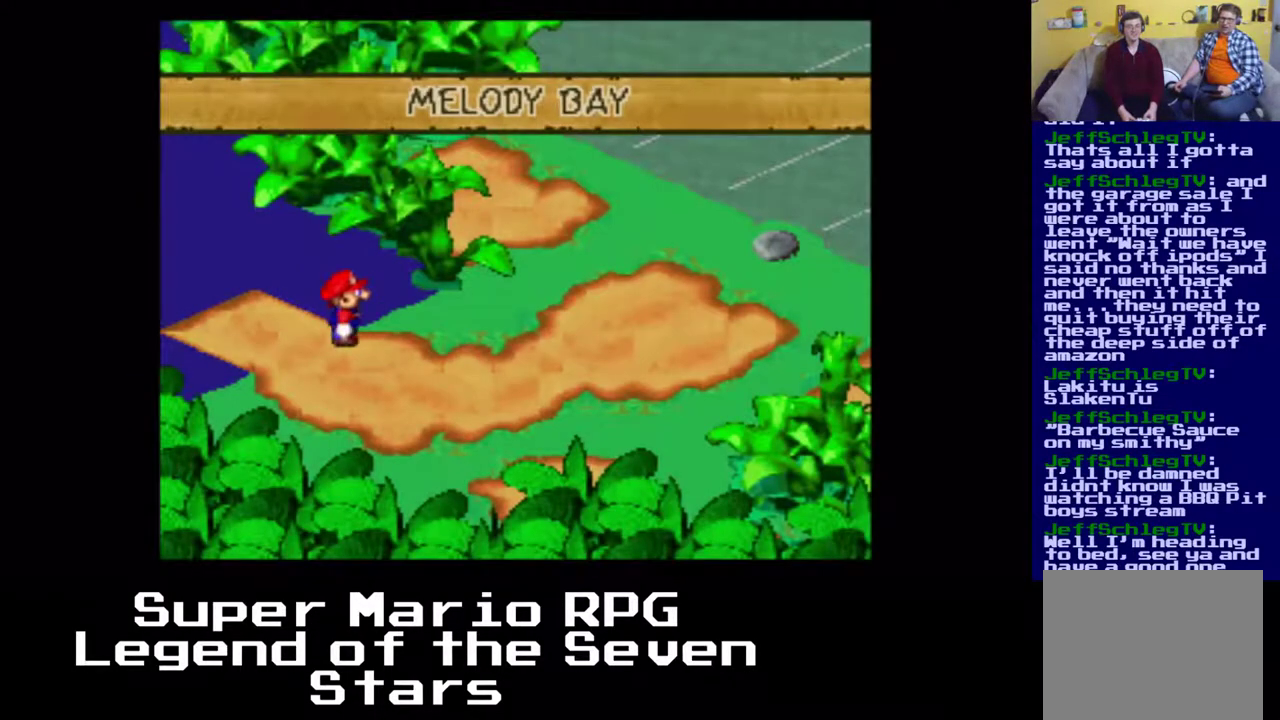
Gameplay with a controller (Xbox layout); each line is a JSON object with the inputs held at the frame after it (dt_ms = milliseconds from this image to that frame). "events" lists button and stick changes between this image and that frame as [ms after this image, input, new state], when the widget could be followed in between. Not read: L3 R3 right_stick.
{"dt_ms": 500, "buttons": ["X", "DPAD_RIGHT"], "left_stick": "center", "events": []}
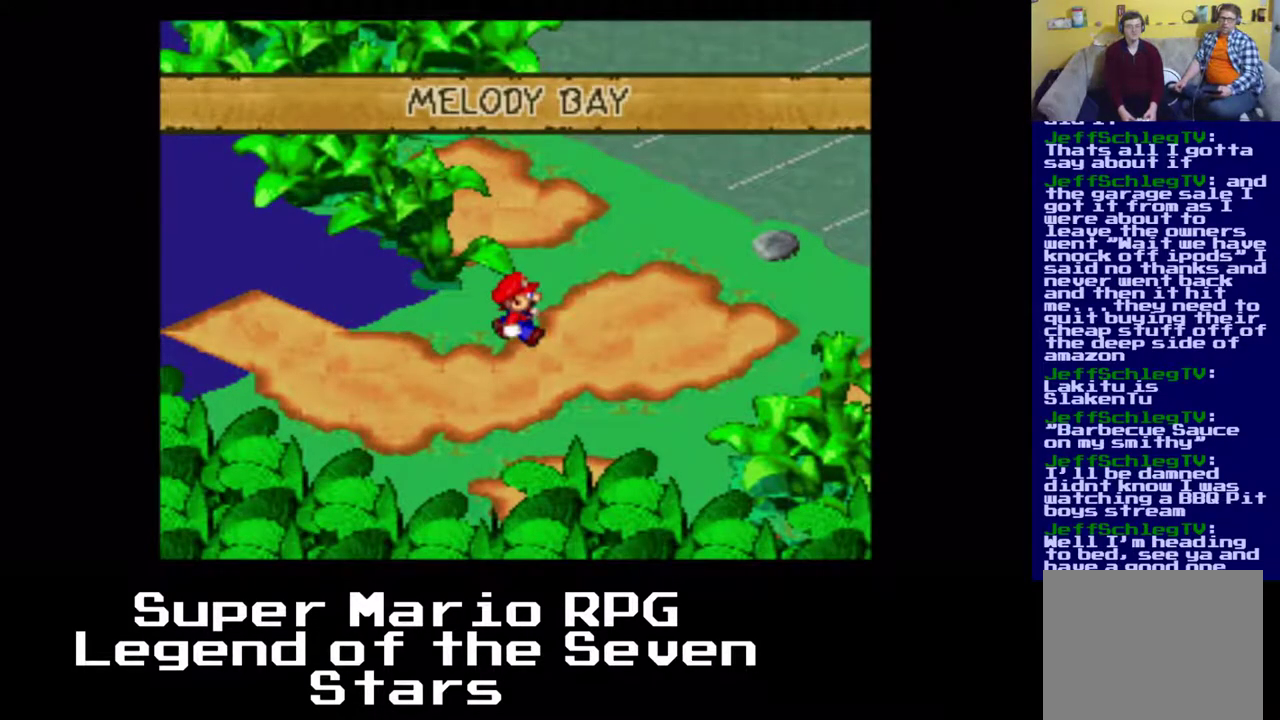
{"dt_ms": 500, "buttons": ["X", "DPAD_RIGHT"], "left_stick": "center", "events": []}
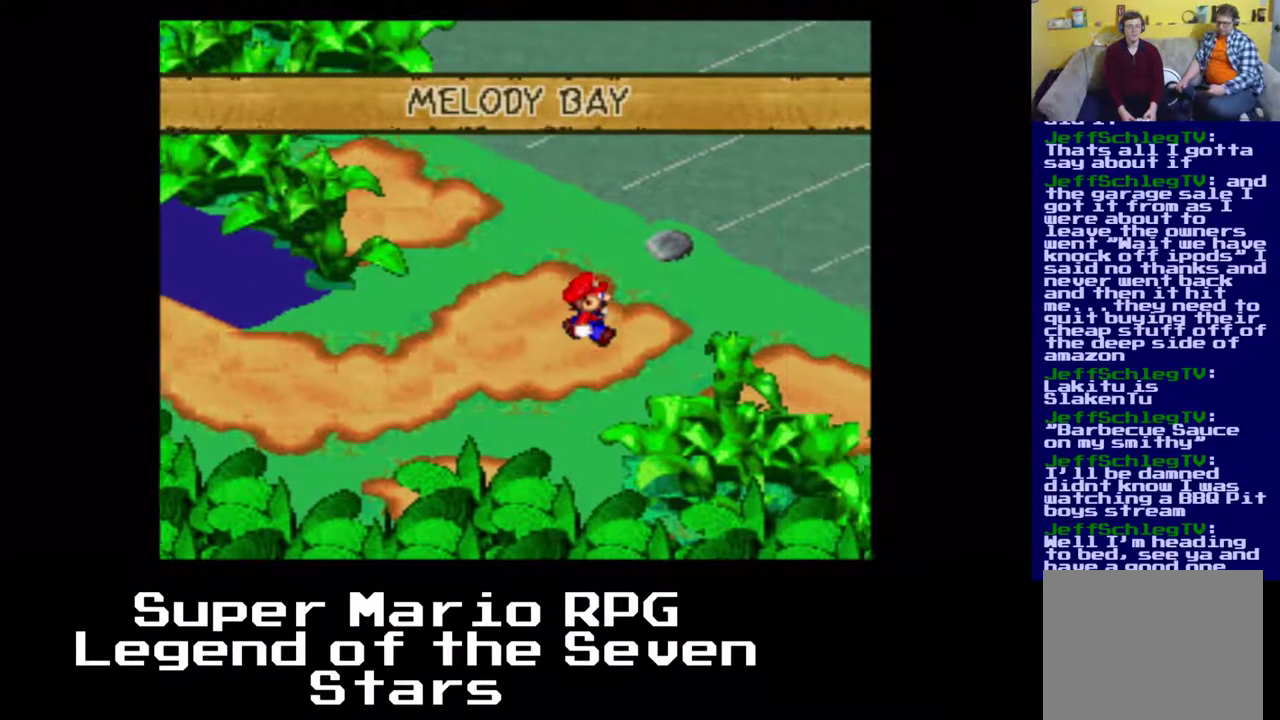
{"dt_ms": 500, "buttons": ["X", "DPAD_RIGHT"], "left_stick": "center", "events": []}
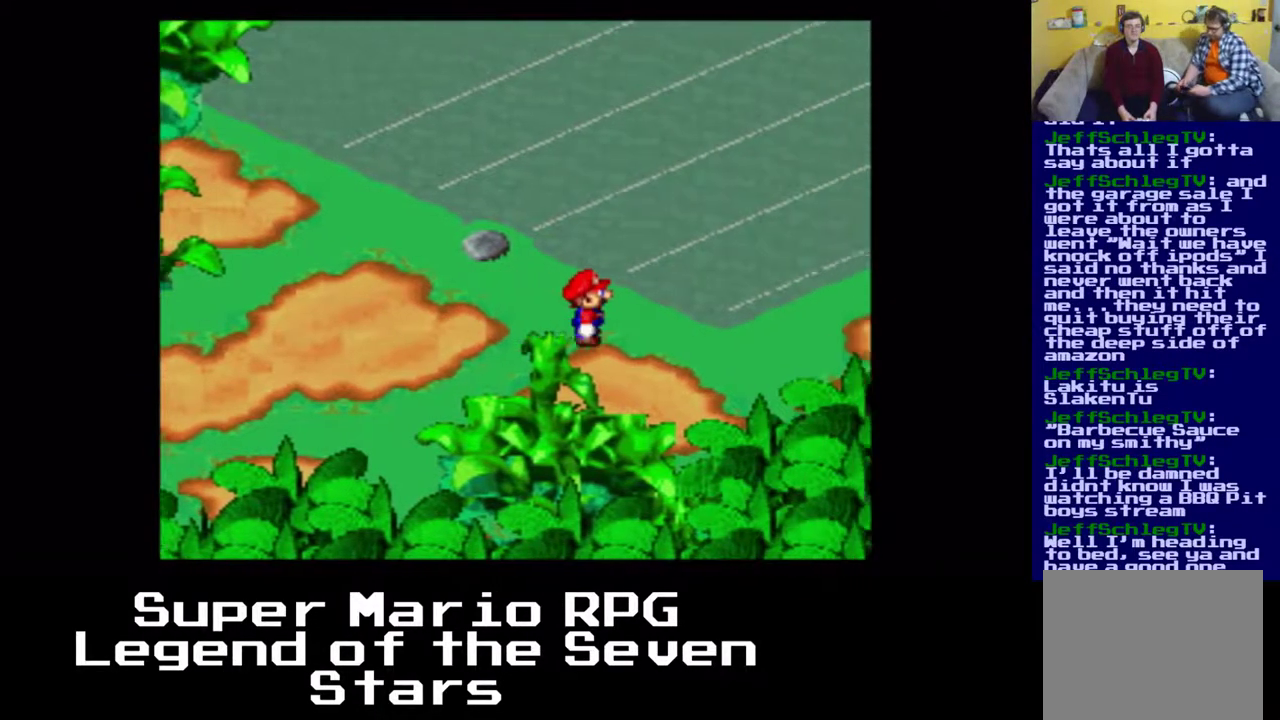
{"dt_ms": 500, "buttons": ["X", "DPAD_UP", "DPAD_RIGHT"], "left_stick": "center", "events": [[367, "DPAD_UP", "down"]]}
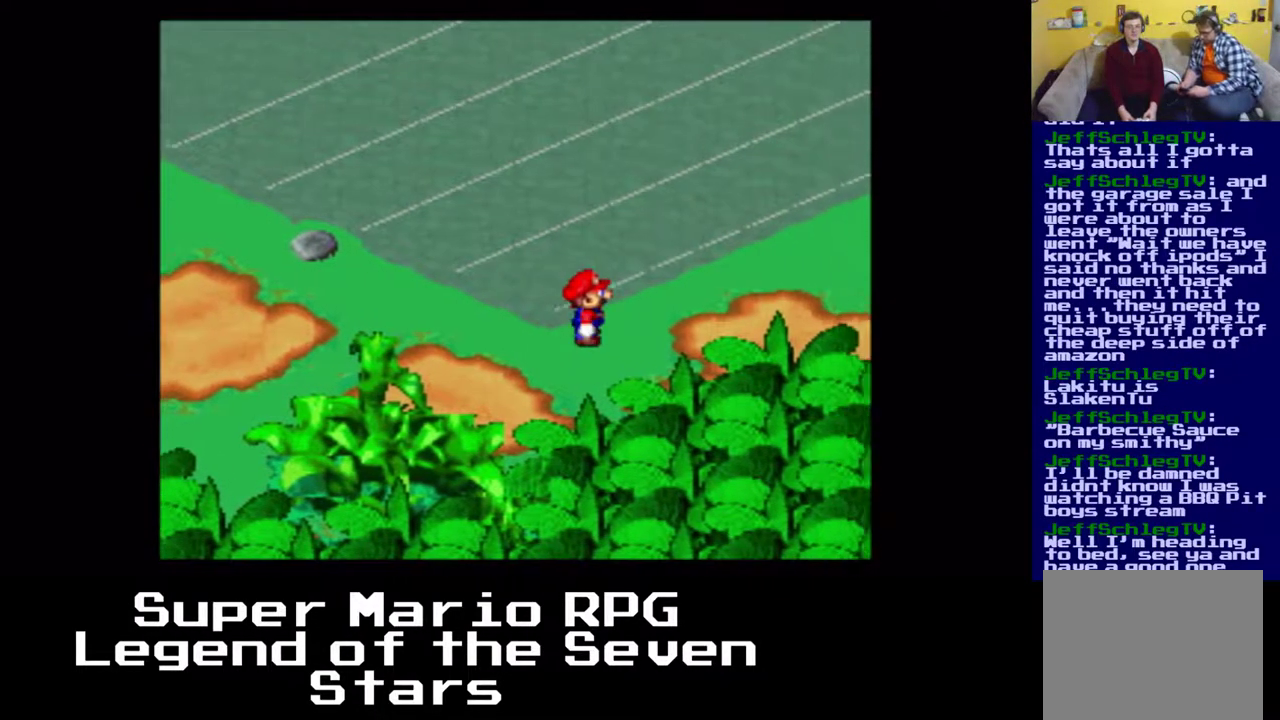
{"dt_ms": 500, "buttons": ["X", "DPAD_UP", "DPAD_RIGHT"], "left_stick": "center", "events": []}
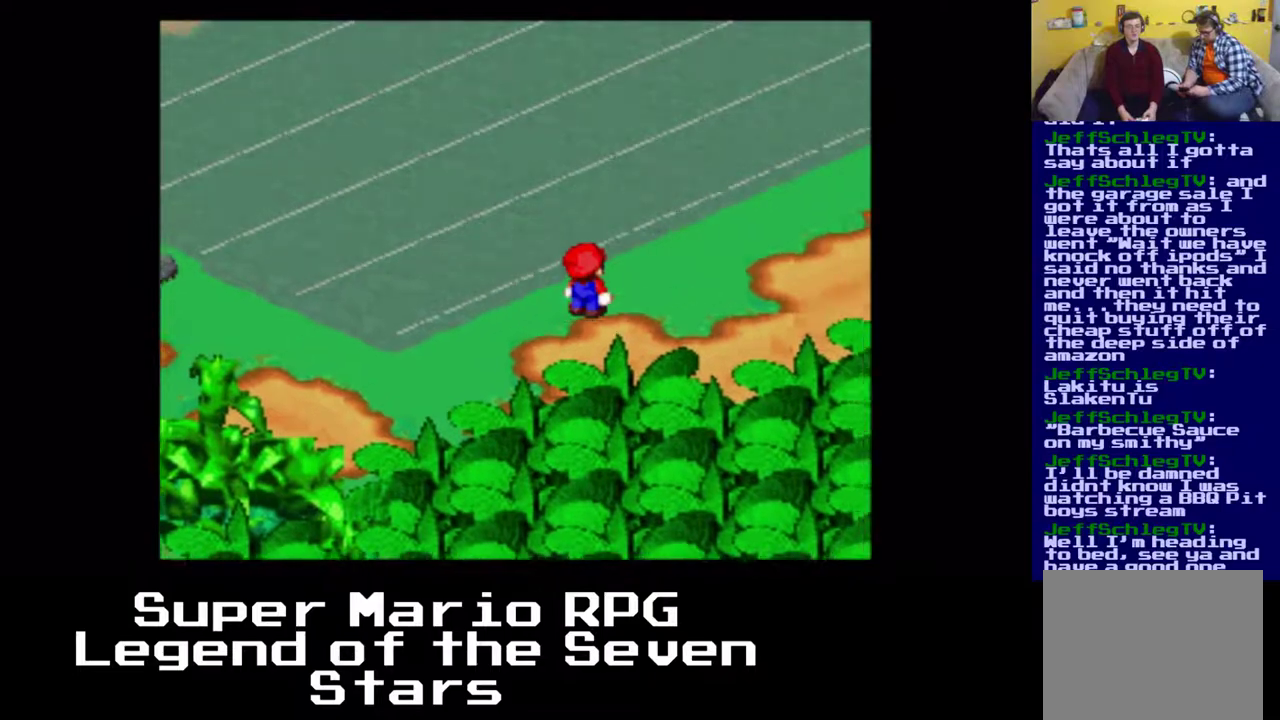
{"dt_ms": 500, "buttons": ["X", "DPAD_UP", "DPAD_RIGHT"], "left_stick": "center", "events": []}
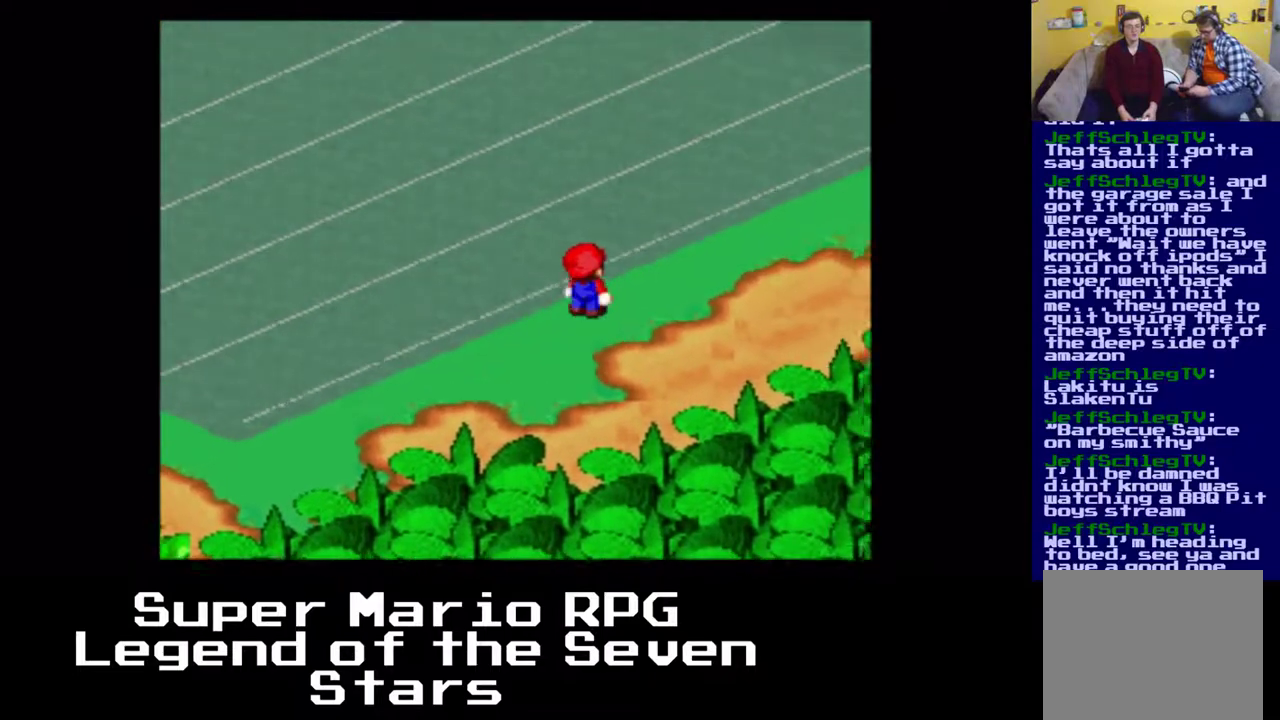
{"dt_ms": 500, "buttons": ["X", "DPAD_UP", "DPAD_RIGHT"], "left_stick": "center", "events": []}
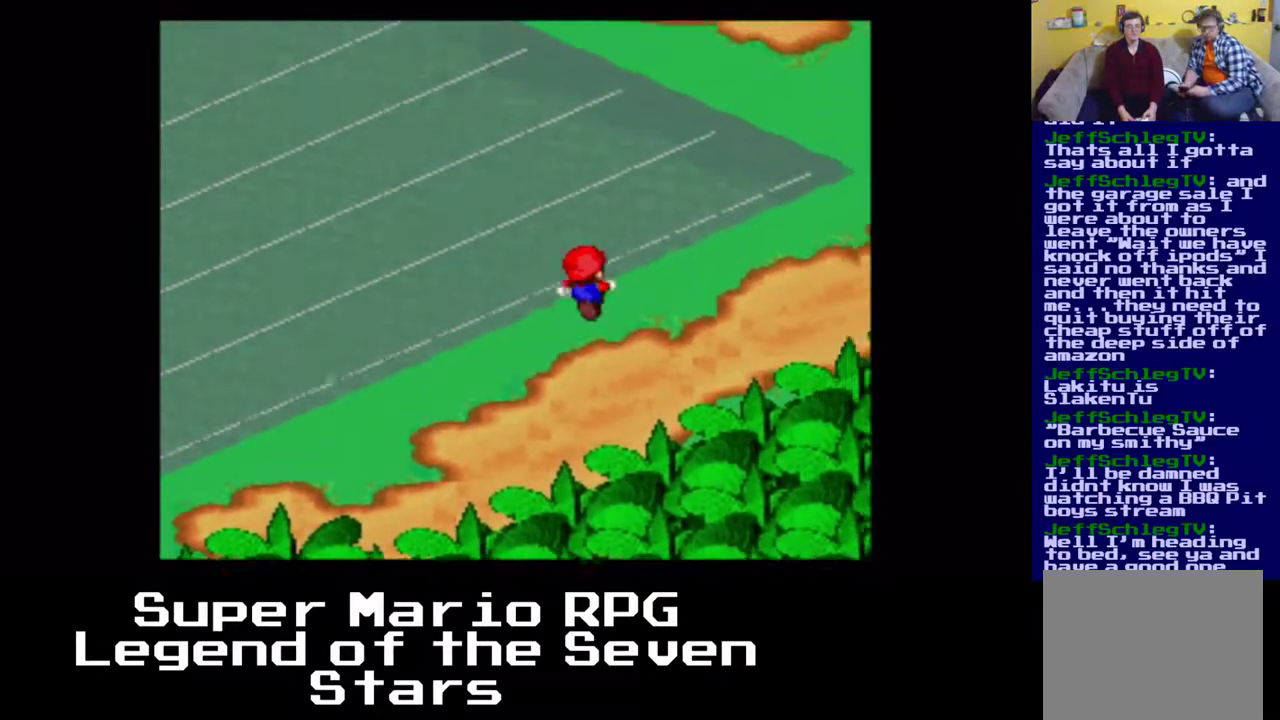
{"dt_ms": 500, "buttons": ["X", "DPAD_UP", "DPAD_RIGHT"], "left_stick": "center", "events": []}
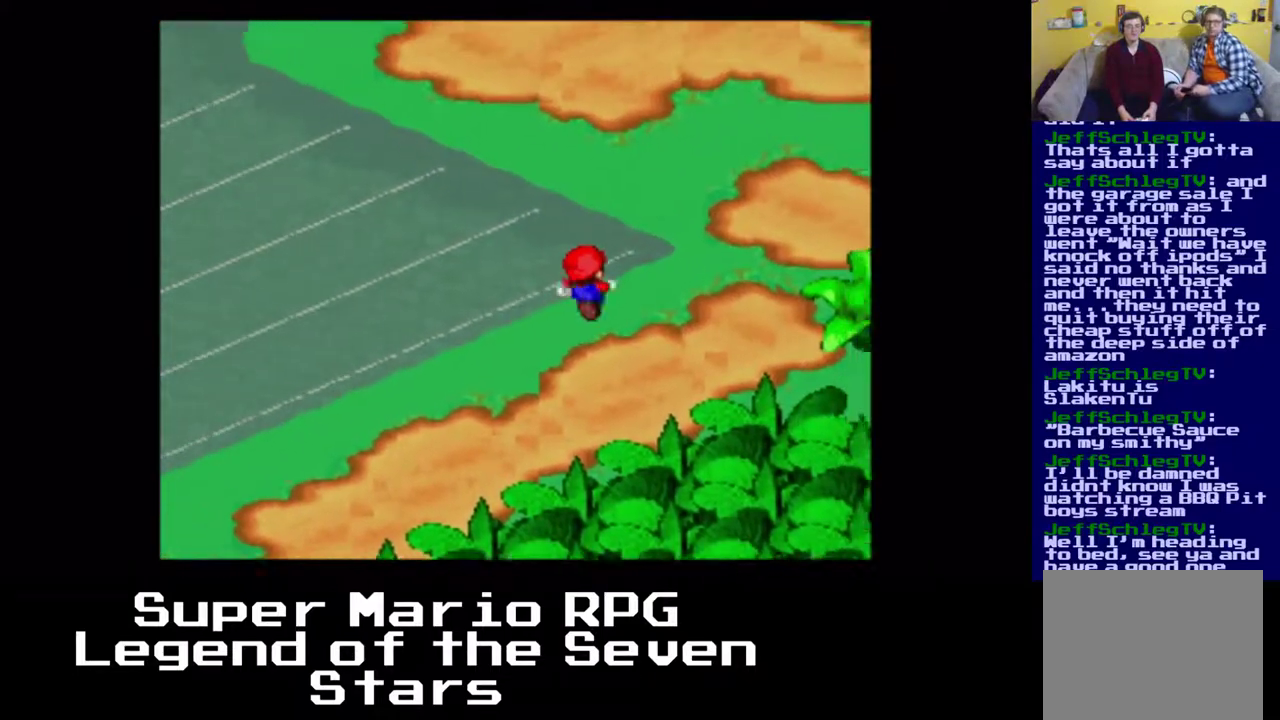
{"dt_ms": 500, "buttons": ["X", "DPAD_UP", "DPAD_LEFT"], "left_stick": "center", "events": [[450, "DPAD_LEFT", "down"], [450, "DPAD_RIGHT", "up"]]}
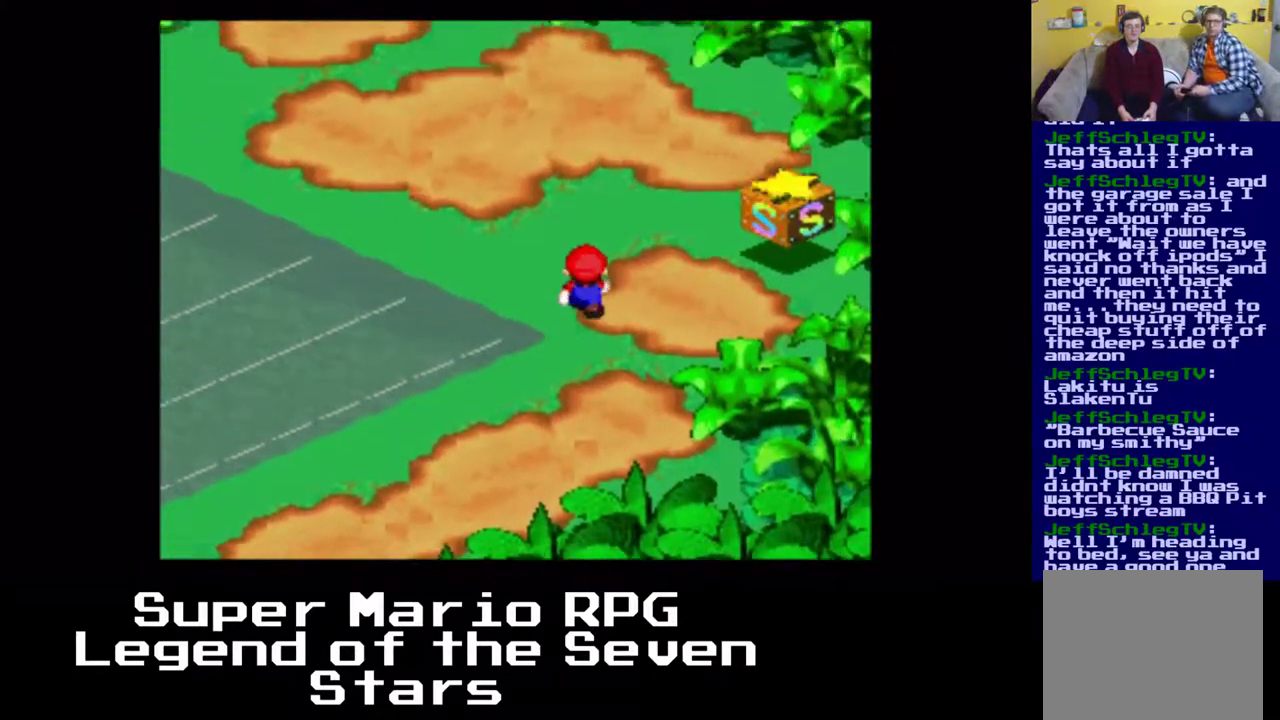
{"dt_ms": 500, "buttons": ["X", "DPAD_UP", "DPAD_LEFT"], "left_stick": "center", "events": []}
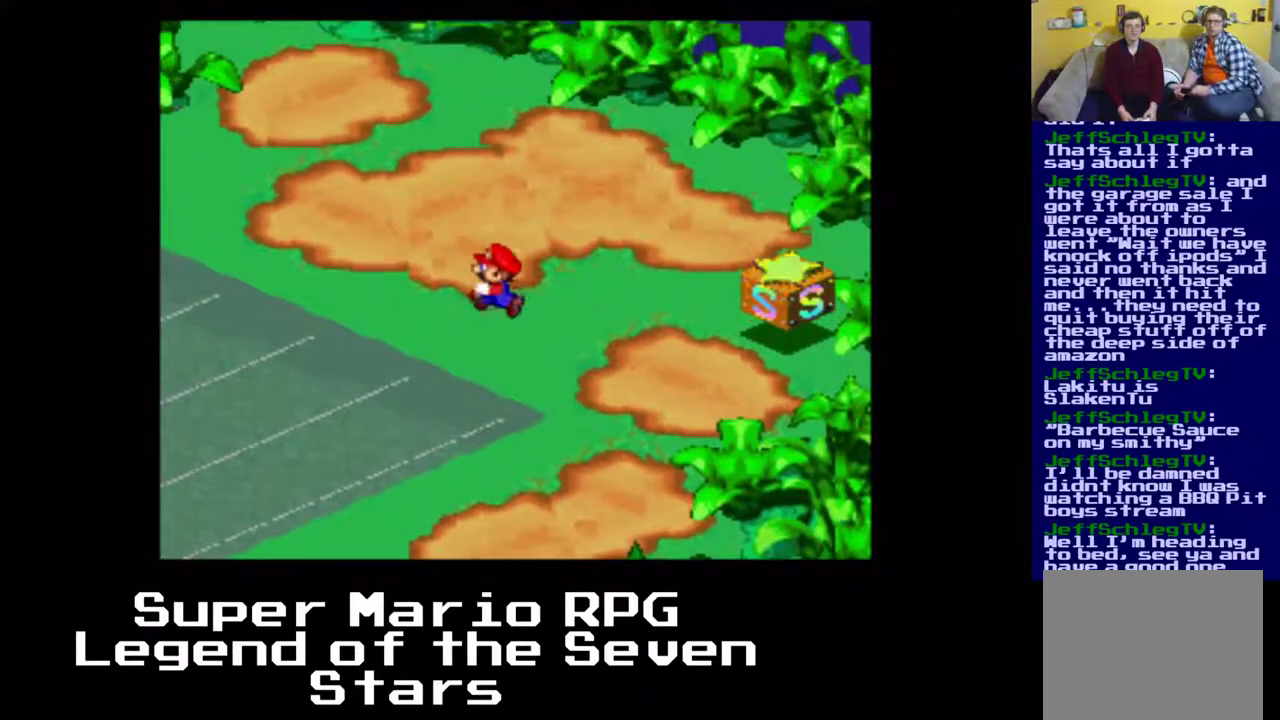
{"dt_ms": 500, "buttons": ["X", "DPAD_RIGHT"], "left_stick": "center", "events": [[167, "DPAD_LEFT", "up"], [333, "DPAD_RIGHT", "down"], [333, "DPAD_UP", "up"]]}
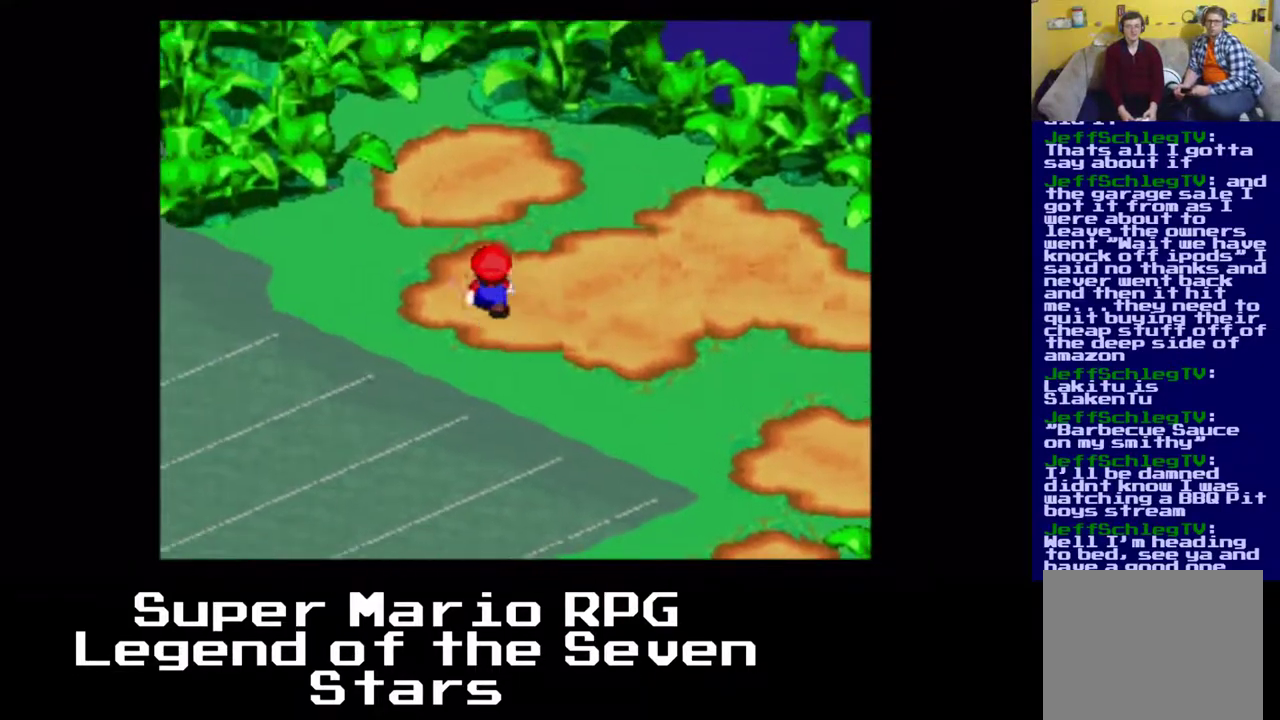
{"dt_ms": 1000, "buttons": ["X", "DPAD_DOWN", "DPAD_RIGHT"], "left_stick": "center"}
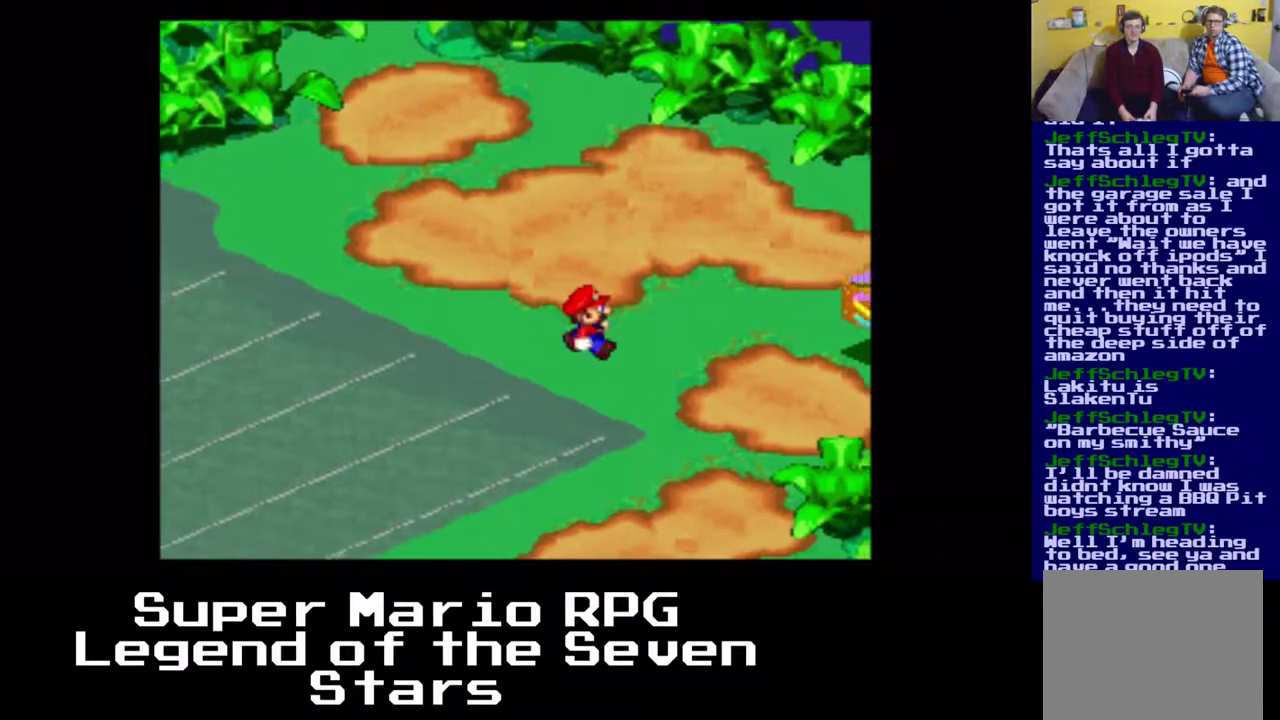
{"dt_ms": 500, "buttons": ["X", "DPAD_LEFT"], "left_stick": "center", "events": [[117, "DPAD_RIGHT", "up"], [433, "DPAD_DOWN", "up"], [433, "DPAD_LEFT", "down"]]}
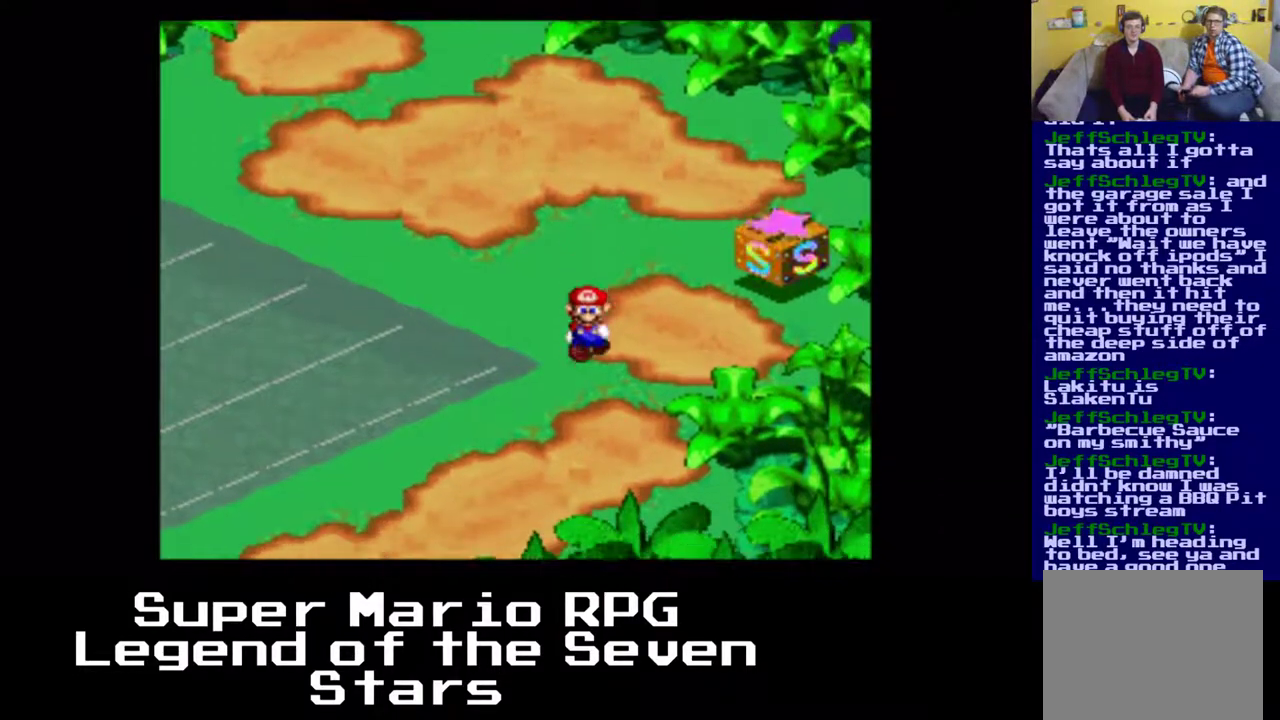
{"dt_ms": 500, "buttons": ["X", "DPAD_LEFT"], "left_stick": "center", "events": []}
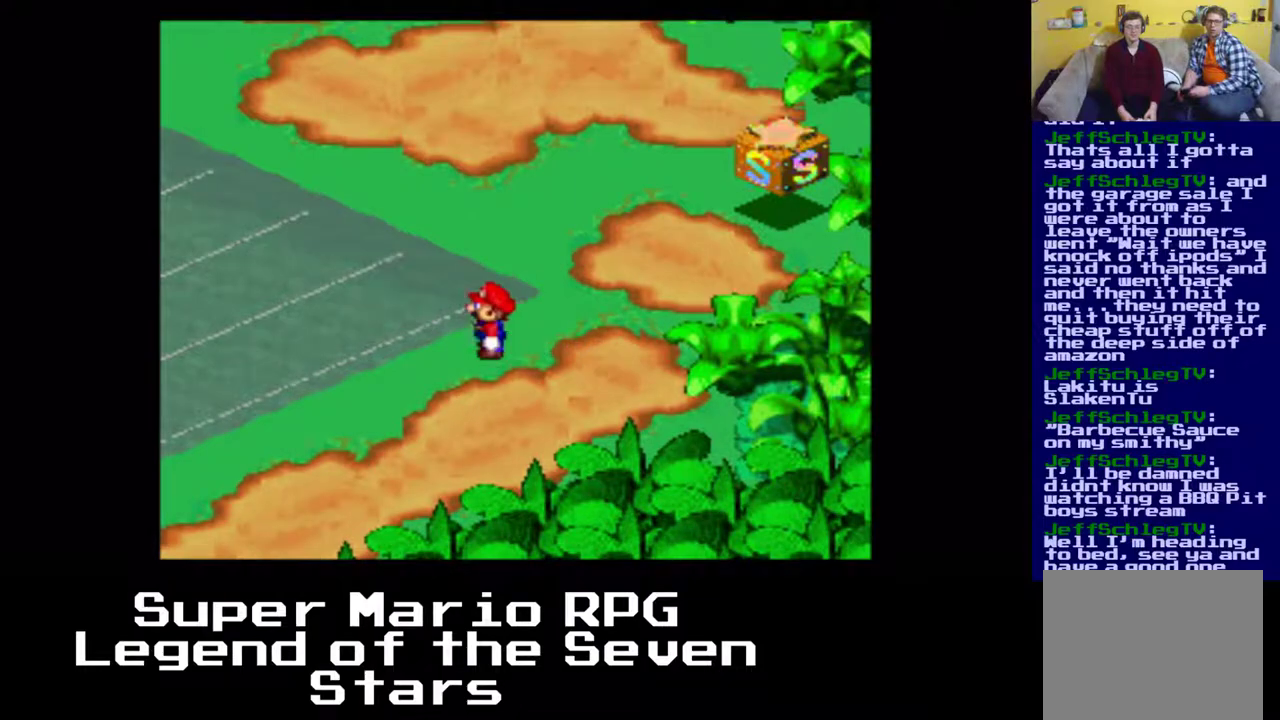
{"dt_ms": 500, "buttons": ["X", "DPAD_DOWN"], "left_stick": "center", "events": [[67, "DPAD_DOWN", "down"], [433, "DPAD_LEFT", "up"]]}
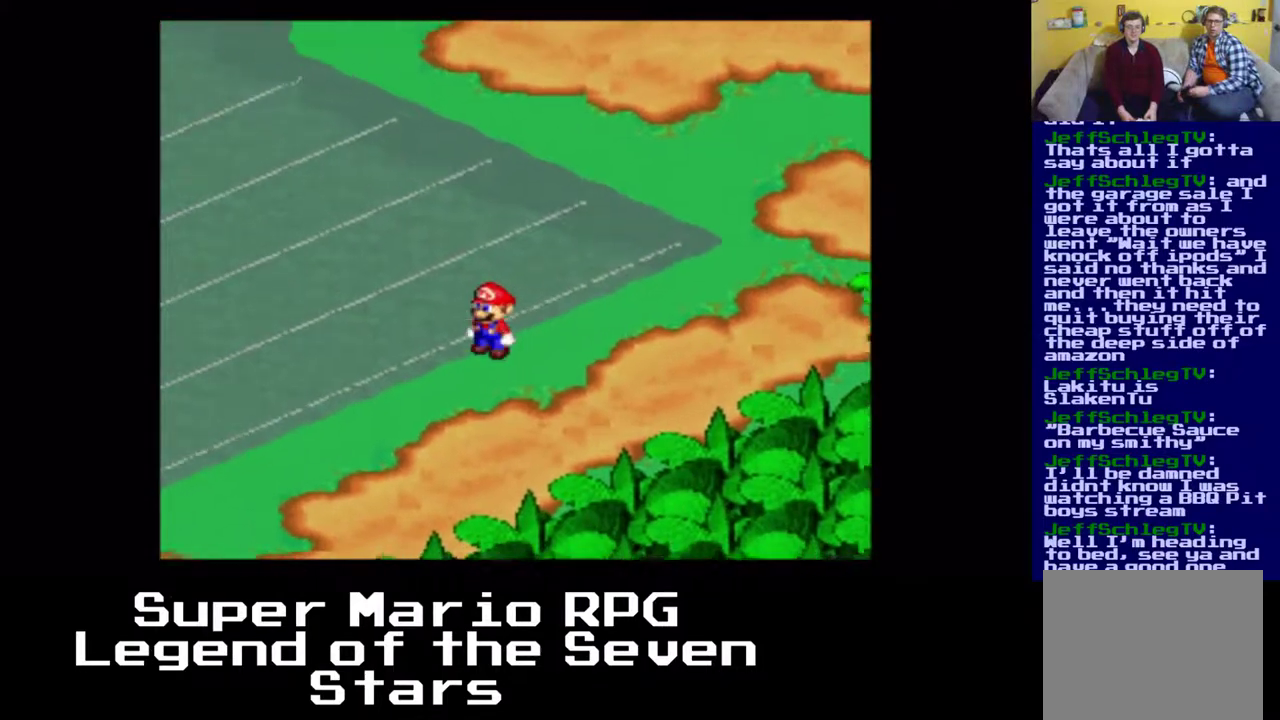
{"dt_ms": 500, "buttons": ["X", "DPAD_LEFT"], "left_stick": "center", "events": [[233, "DPAD_LEFT", "down"], [500, "DPAD_DOWN", "up"]]}
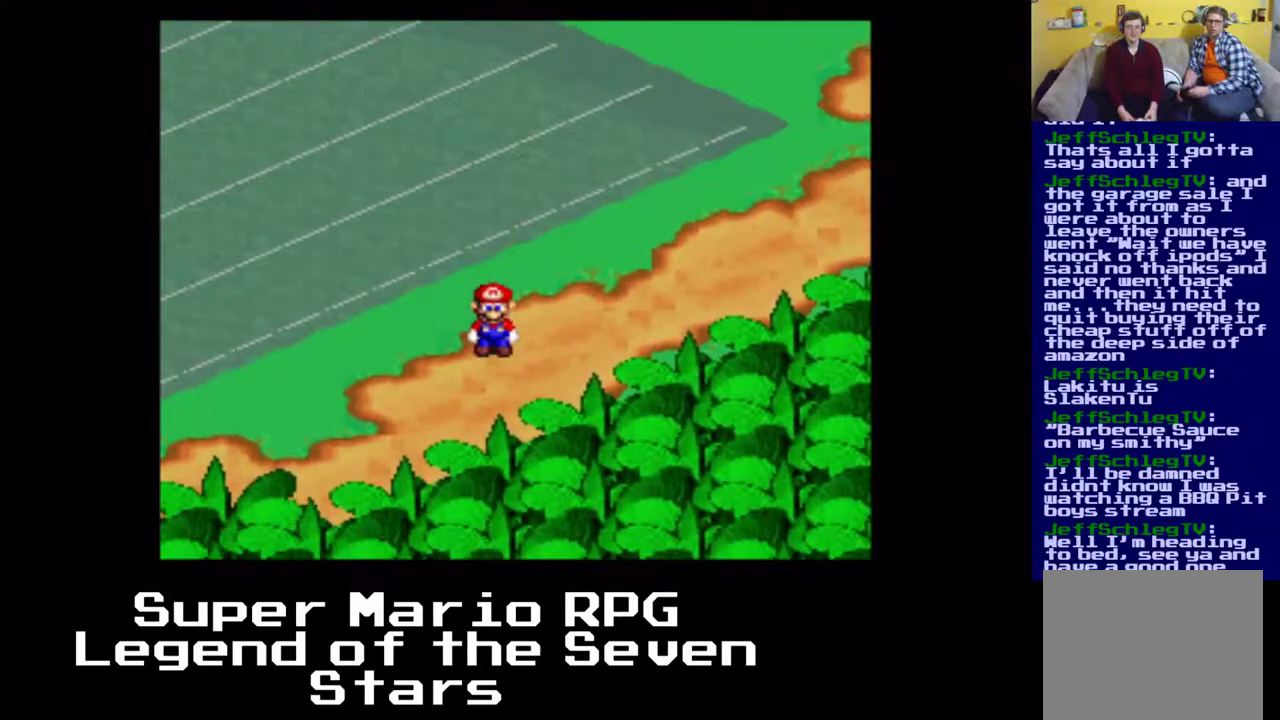
{"dt_ms": 500, "buttons": ["X", "DPAD_DOWN", "DPAD_LEFT"], "left_stick": "center", "events": [[317, "DPAD_DOWN", "down"]]}